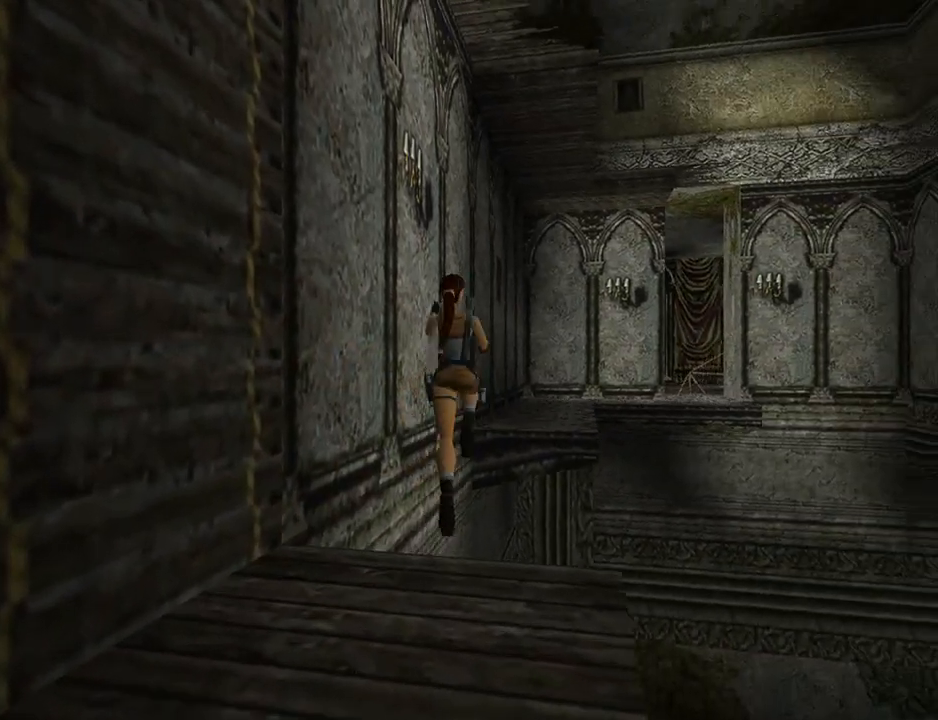
Gameplay with a controller (PlayStation layout); each line is a JSON object with the inputs held at the frame after it. "events" lists button and stick changes between this image and that frame as [ms after this image, input, new state], when the widget could be followed in between. Not read: L2 R2 right_stick.
{"buttons": ["SQUARE", "DPAD_UP"], "left_stick": "center", "events": [[133, "DPAD_RIGHT", "up"], [333, "DPAD_RIGHT", "down"], [500, "DPAD_RIGHT", "up"]]}
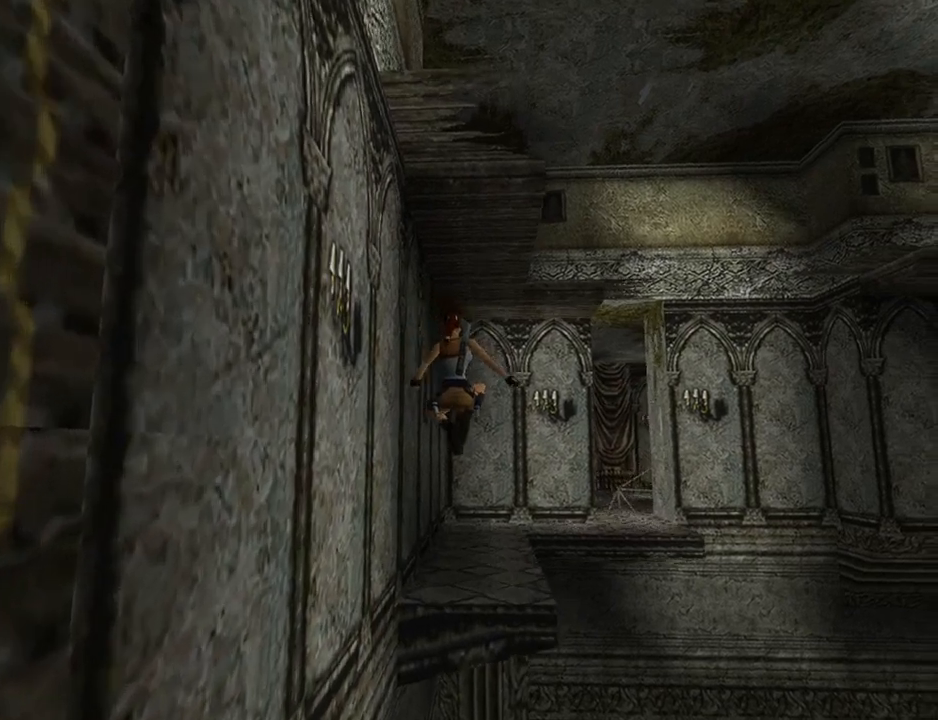
{"buttons": ["DPAD_UP"], "left_stick": "center", "events": [[67, "SQUARE", "up"]]}
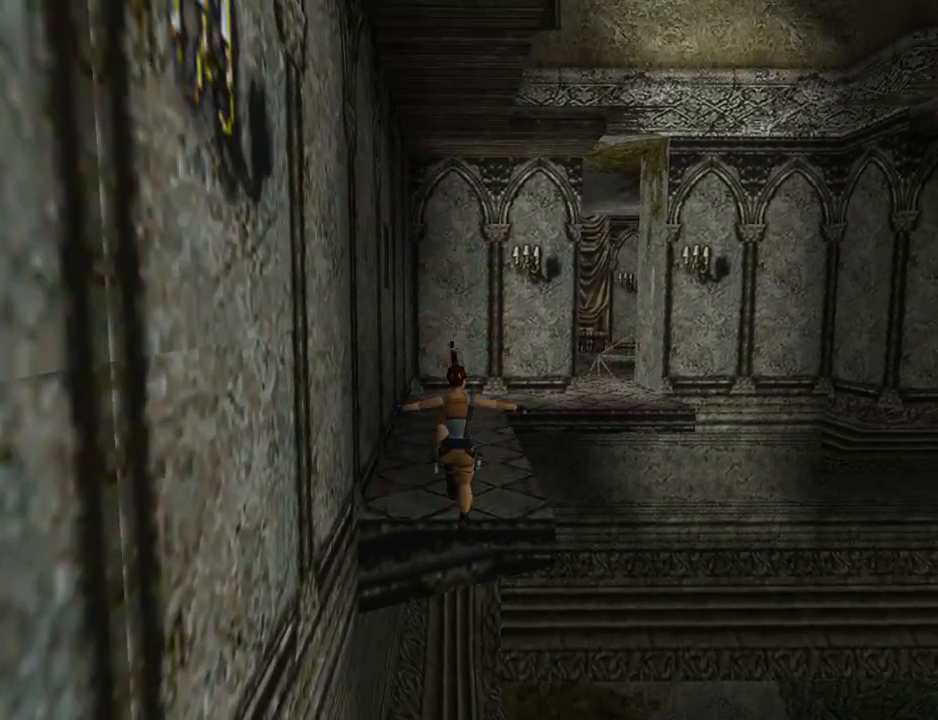
{"buttons": ["CROSS", "DPAD_UP"], "left_stick": "center", "events": [[167, "CROSS", "down"], [367, "CROSS", "up"], [433, "CROSS", "down"]]}
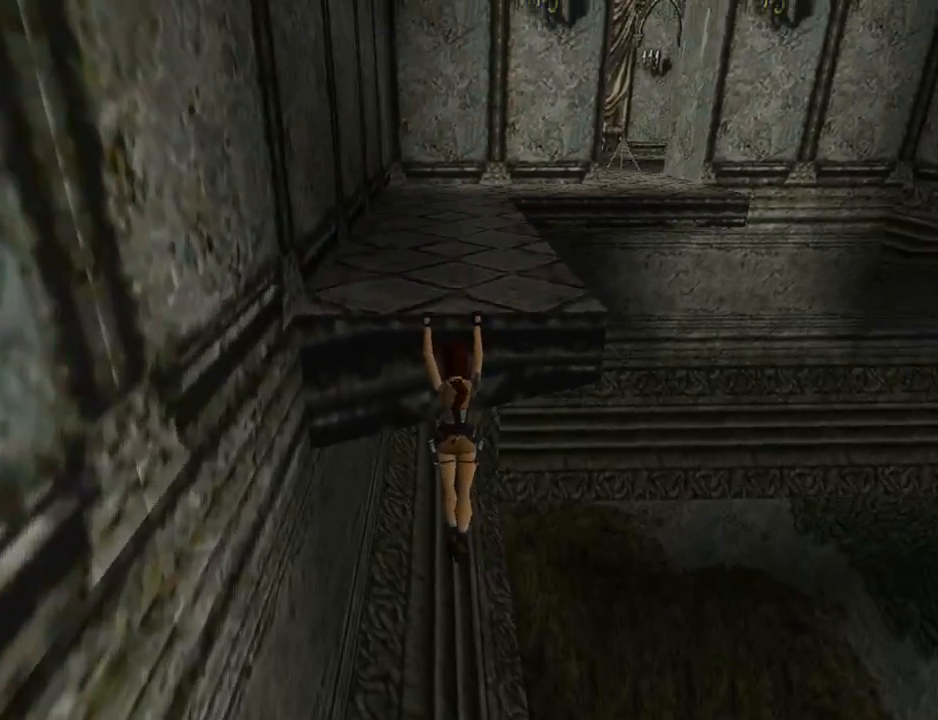
{"buttons": [], "left_stick": "center", "events": [[400, "CROSS", "up"], [400, "DPAD_UP", "up"]]}
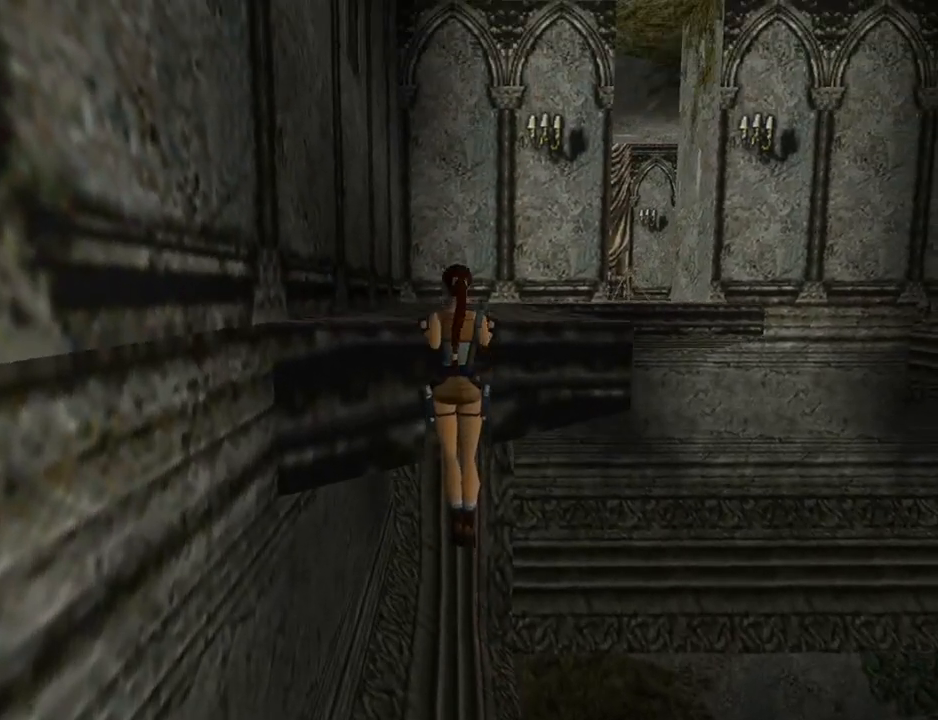
{"buttons": ["DPAD_UP"], "left_stick": "center", "events": [[233, "DPAD_UP", "down"]]}
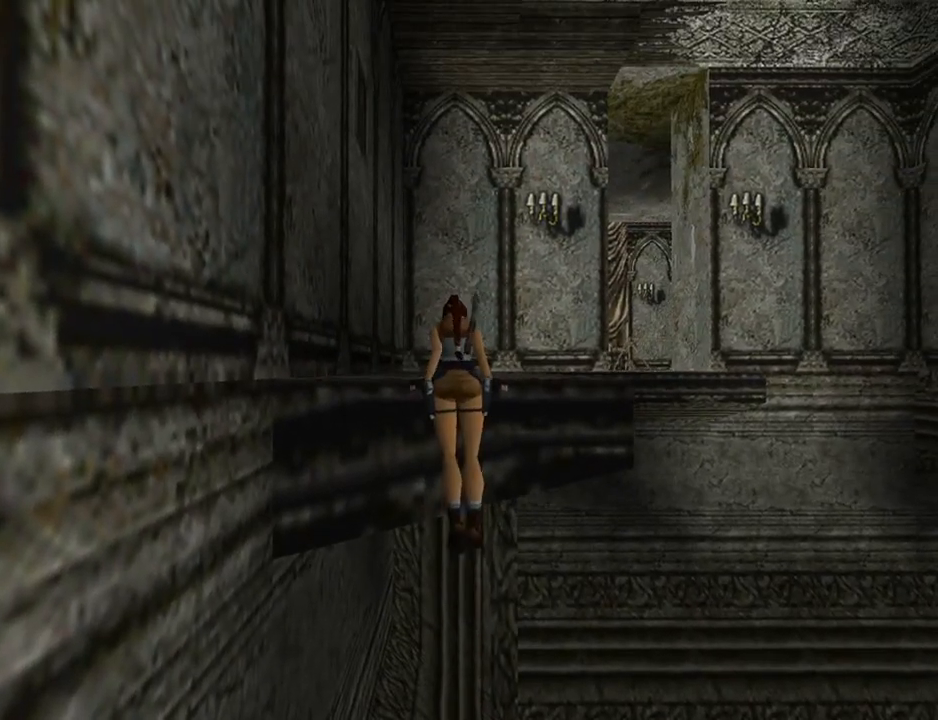
{"buttons": ["DPAD_UP"], "left_stick": "center", "events": []}
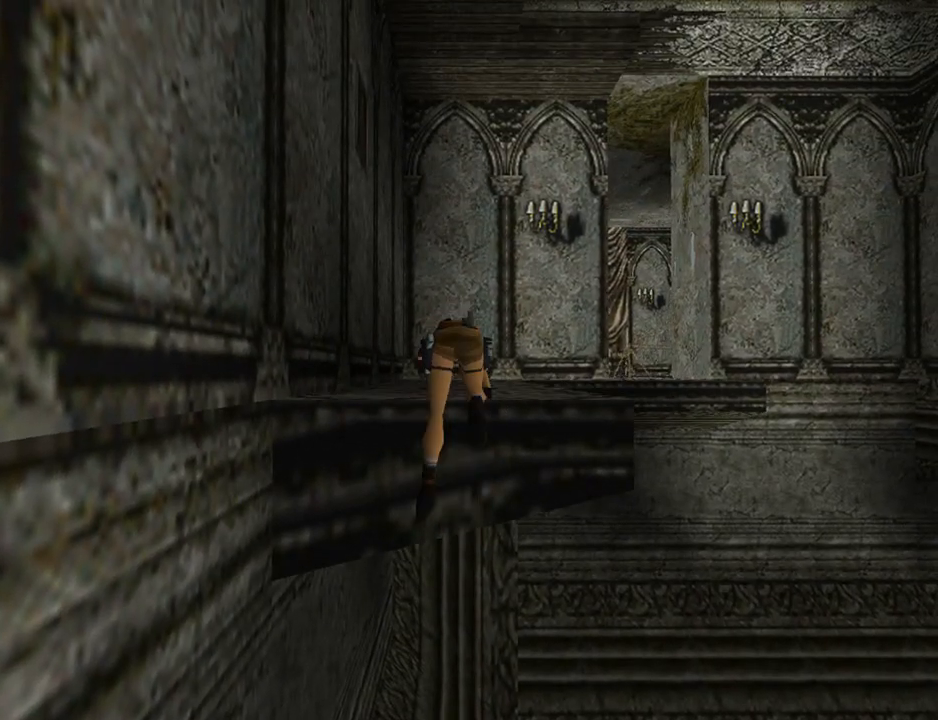
{"buttons": ["DPAD_UP"], "left_stick": "center", "events": []}
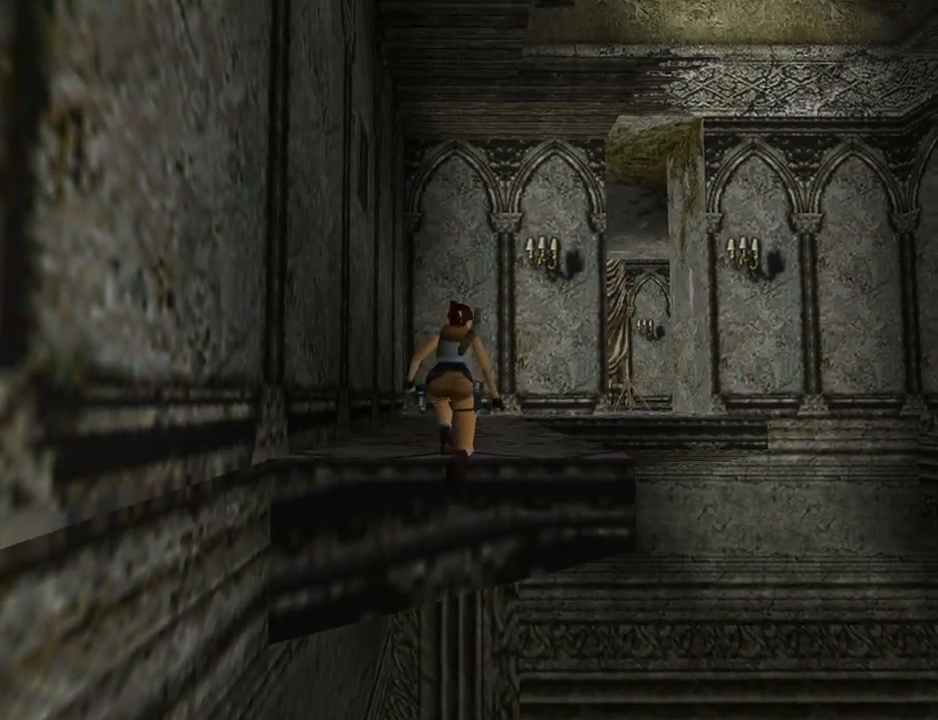
{"buttons": ["DPAD_UP"], "left_stick": "center", "events": []}
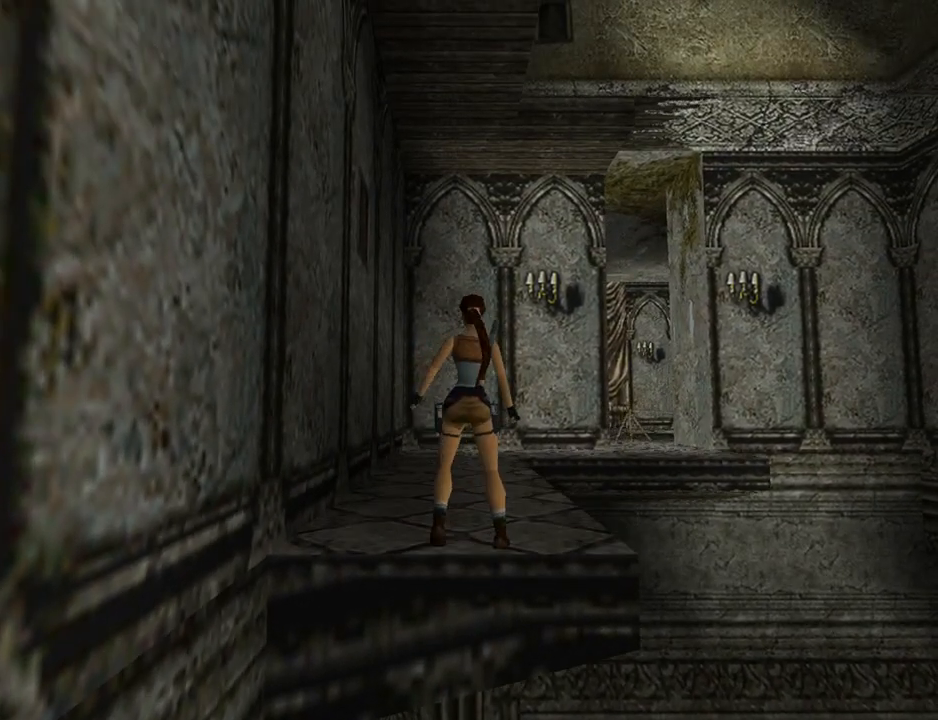
{"buttons": ["DPAD_UP", "DPAD_RIGHT"], "left_stick": "center", "events": [[367, "DPAD_RIGHT", "down"]]}
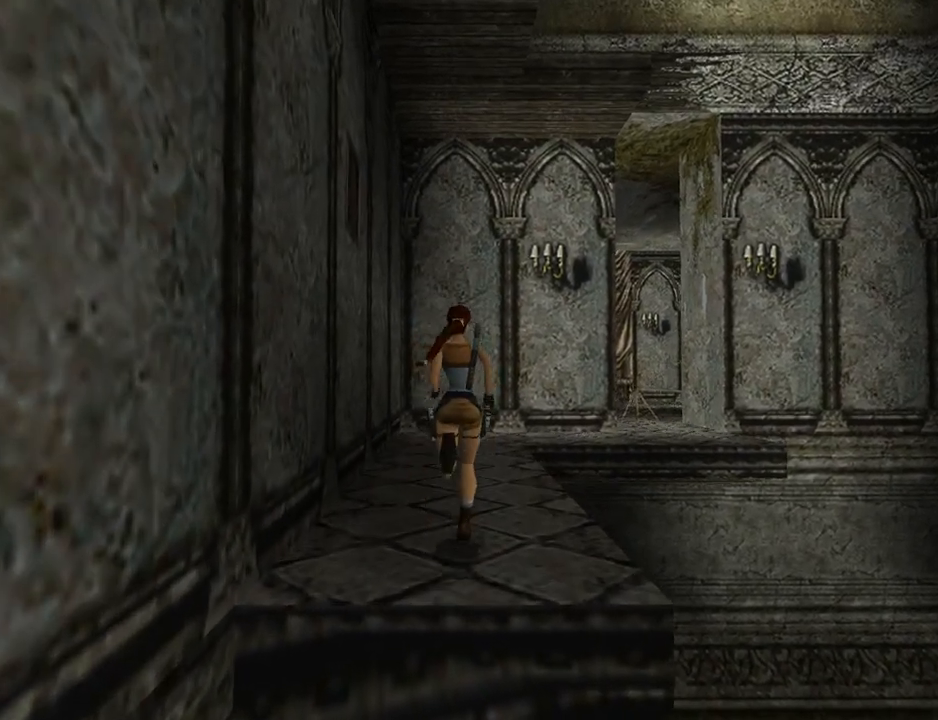
{"buttons": ["DPAD_UP"], "left_stick": "center", "events": [[333, "DPAD_RIGHT", "up"]]}
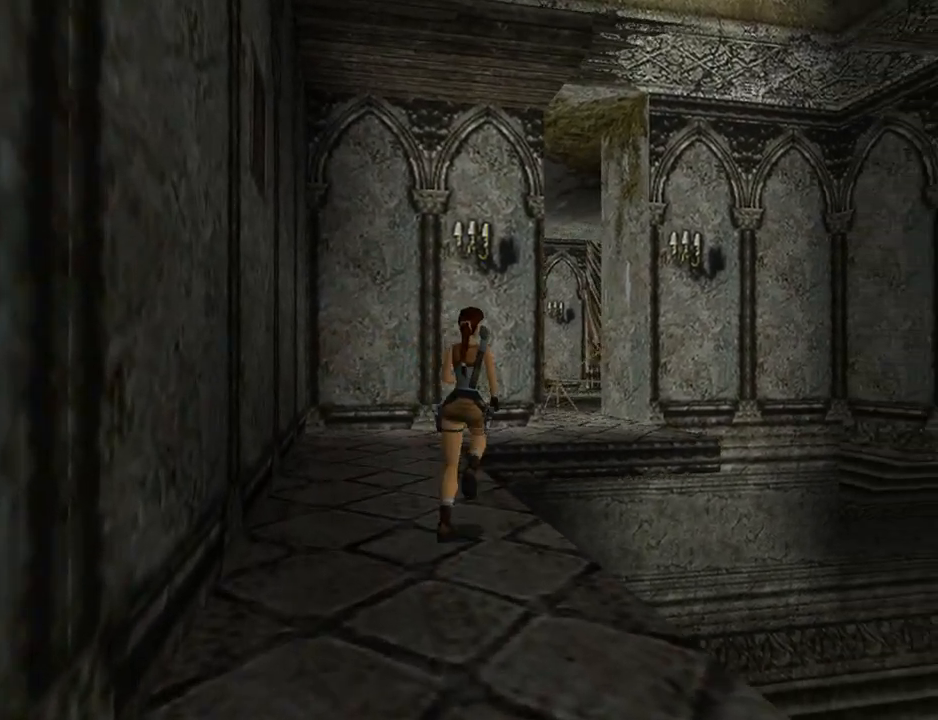
{"buttons": ["SQUARE", "DPAD_UP"], "left_stick": "center", "events": [[33, "DPAD_RIGHT", "down"], [133, "SQUARE", "down"], [400, "DPAD_RIGHT", "up"]]}
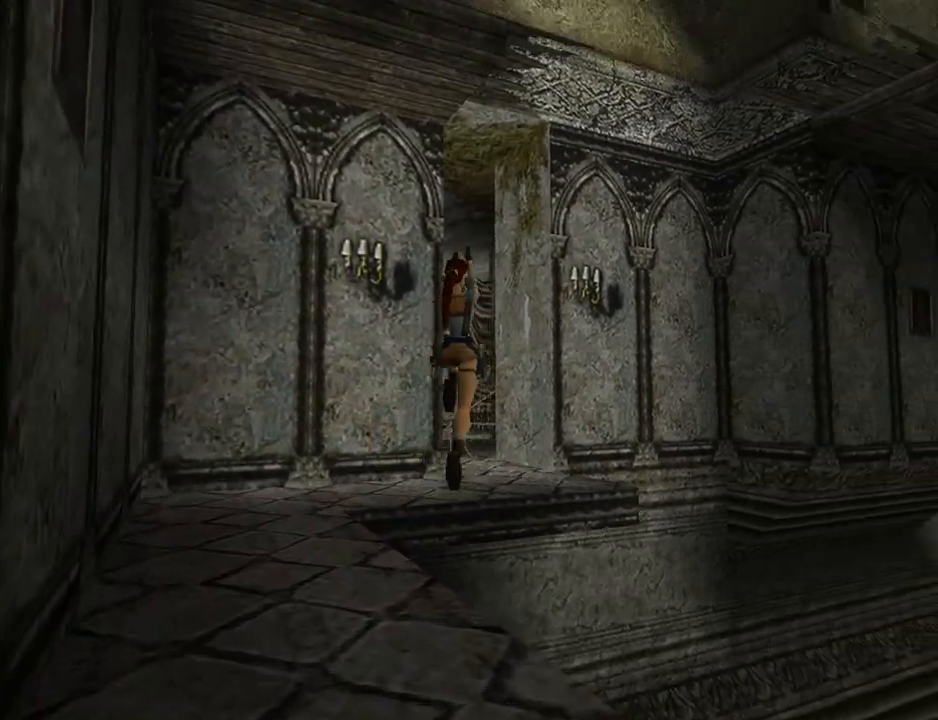
{"buttons": ["DPAD_UP", "DPAD_LEFT"], "left_stick": "center", "events": [[233, "SQUARE", "up"], [300, "DPAD_LEFT", "down"]]}
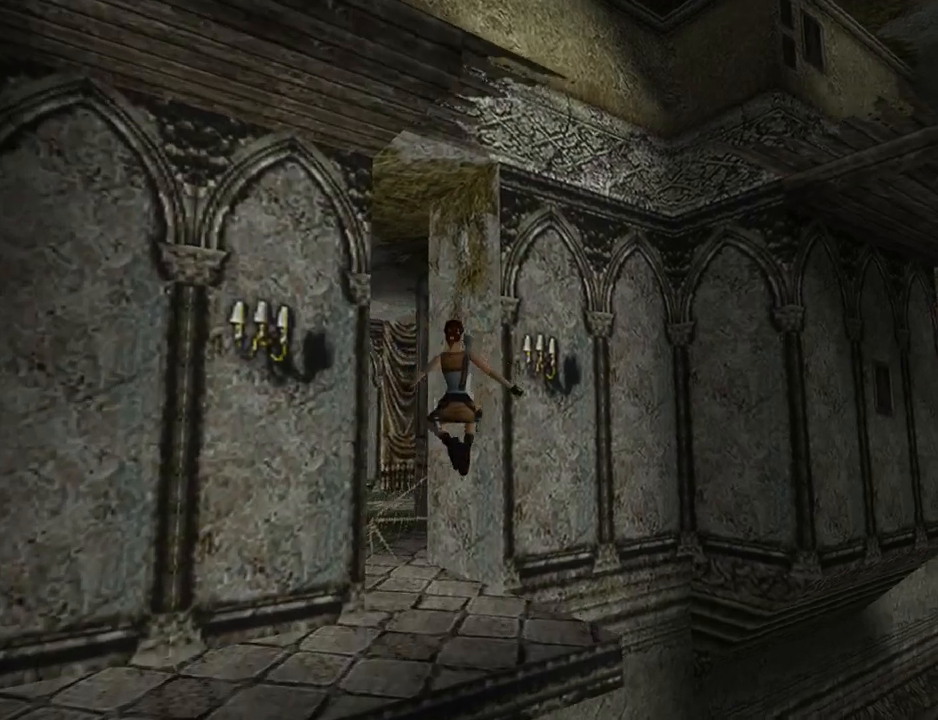
{"buttons": ["DPAD_UP"], "left_stick": "center", "events": [[400, "DPAD_LEFT", "up"]]}
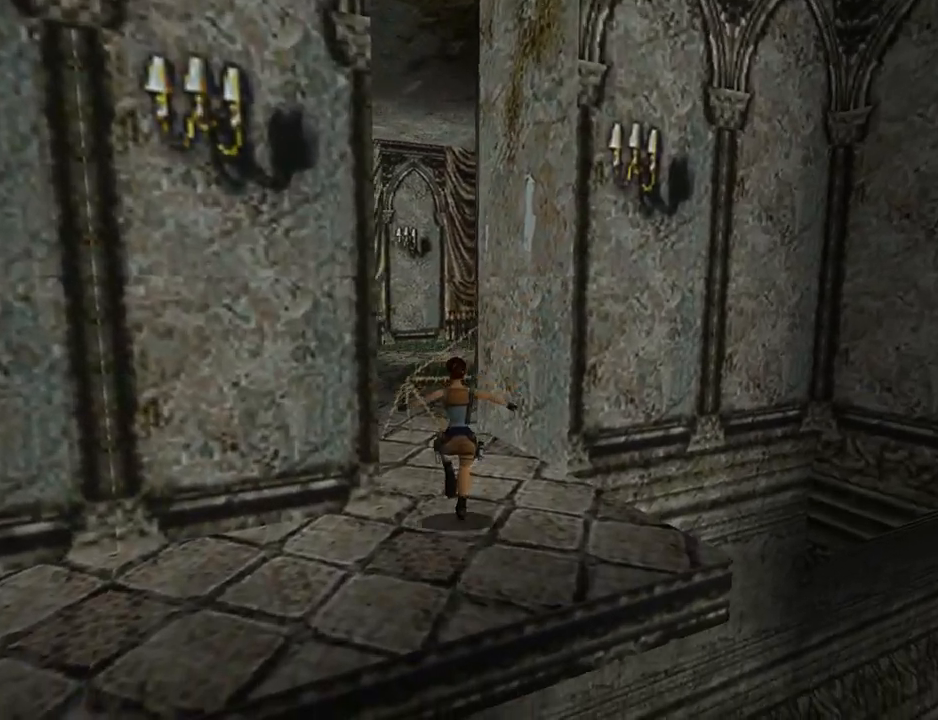
{"buttons": ["DPAD_UP", "DPAD_LEFT"], "left_stick": "center", "events": [[167, "TRIANGLE", "down"], [333, "DPAD_LEFT", "down"], [400, "TRIANGLE", "up"]]}
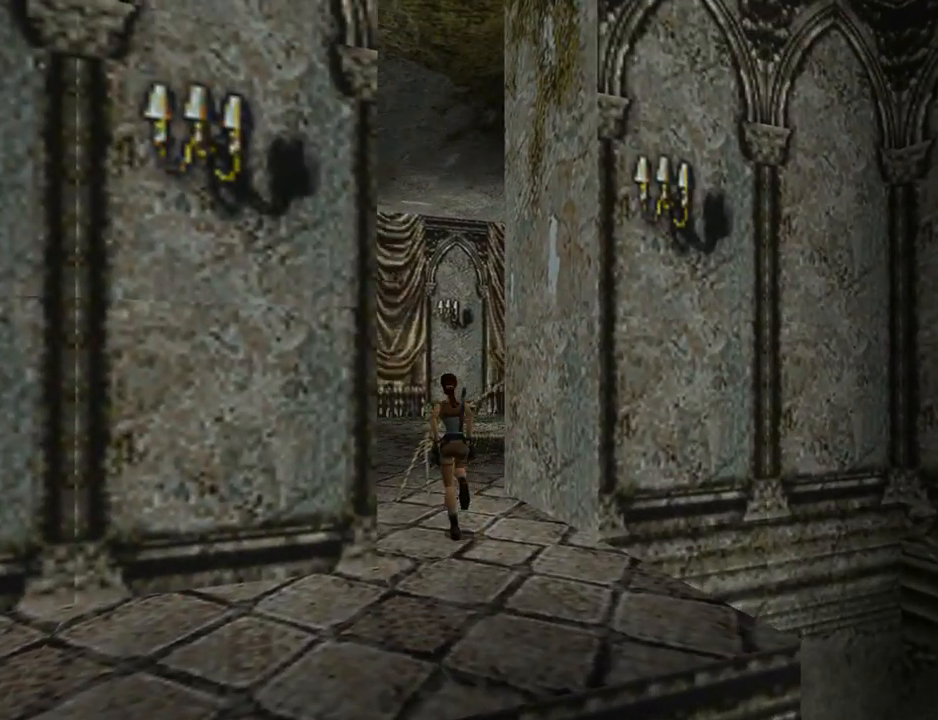
{"buttons": ["DPAD_UP"], "left_stick": "center", "events": [[233, "DPAD_LEFT", "up"]]}
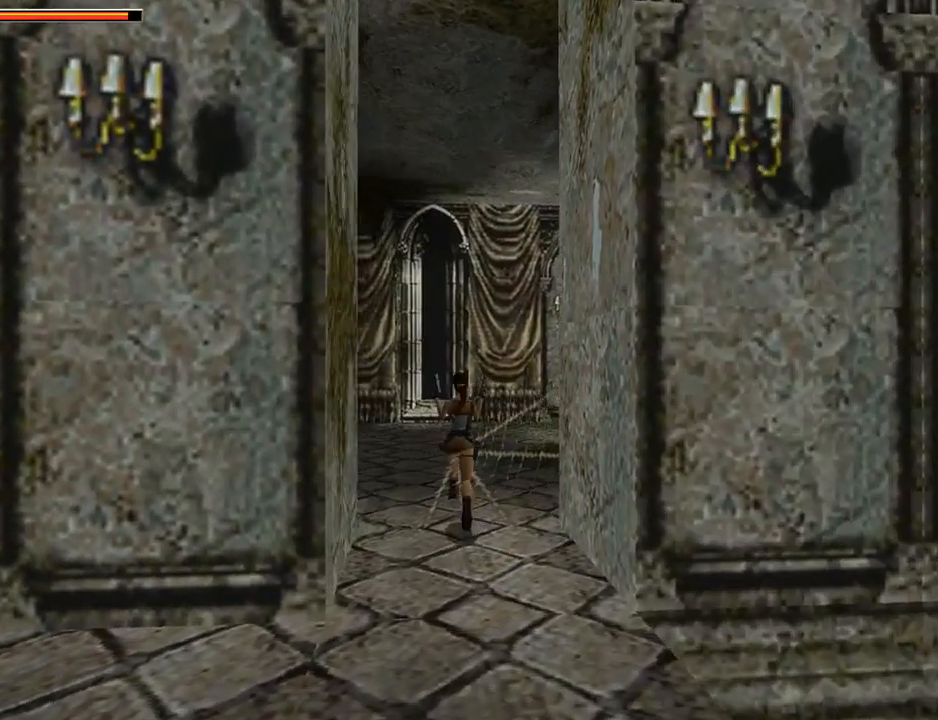
{"buttons": ["DPAD_UP"], "left_stick": "center", "events": [[100, "DPAD_LEFT", "down"], [400, "DPAD_LEFT", "up"]]}
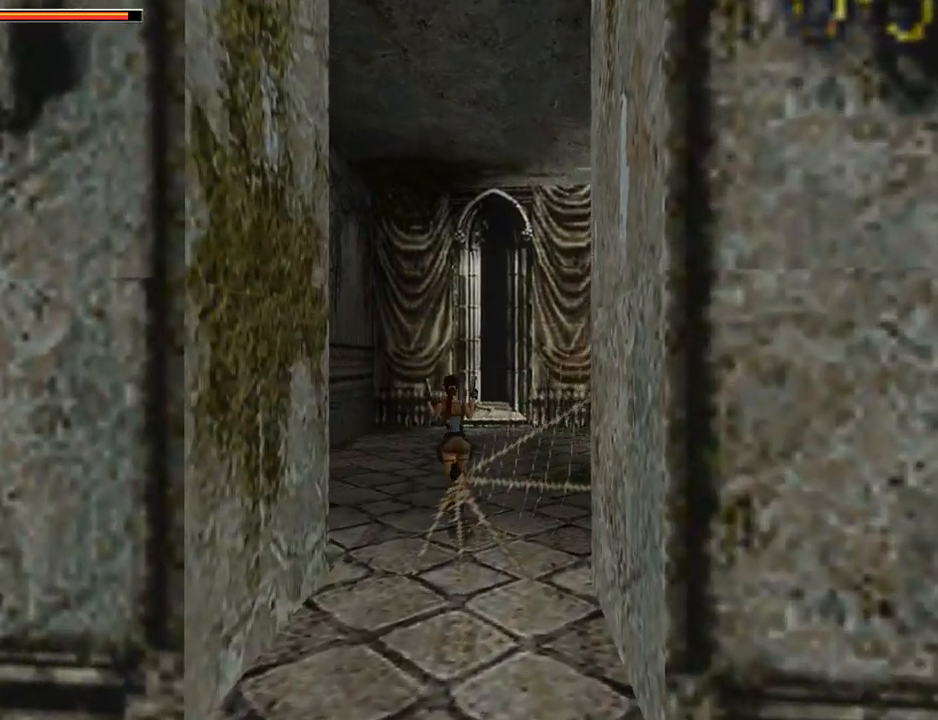
{"buttons": ["DPAD_UP", "DPAD_RIGHT"], "left_stick": "center", "events": [[467, "DPAD_RIGHT", "down"]]}
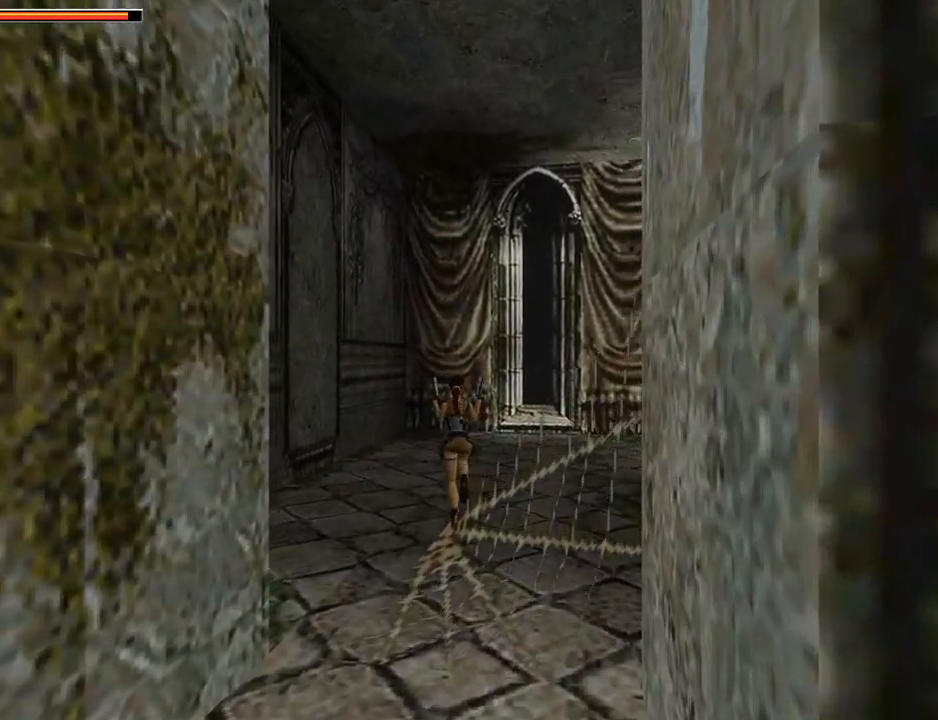
{"buttons": ["DPAD_UP"], "left_stick": "center", "events": [[433, "DPAD_RIGHT", "up"]]}
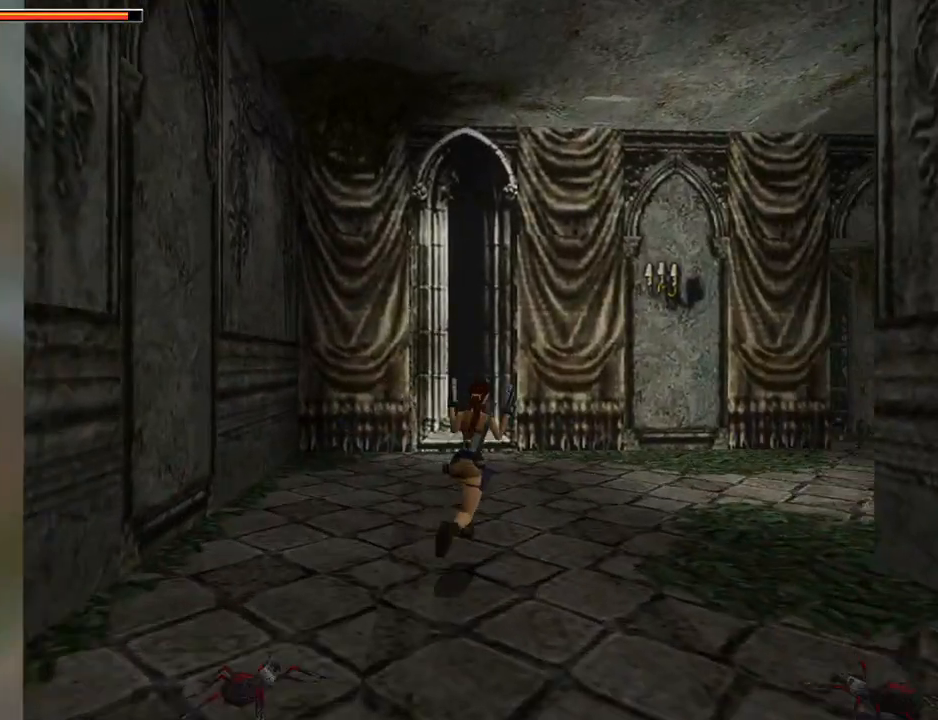
{"buttons": ["DPAD_UP", "DPAD_RIGHT"], "left_stick": "center", "events": [[133, "DPAD_RIGHT", "down"]]}
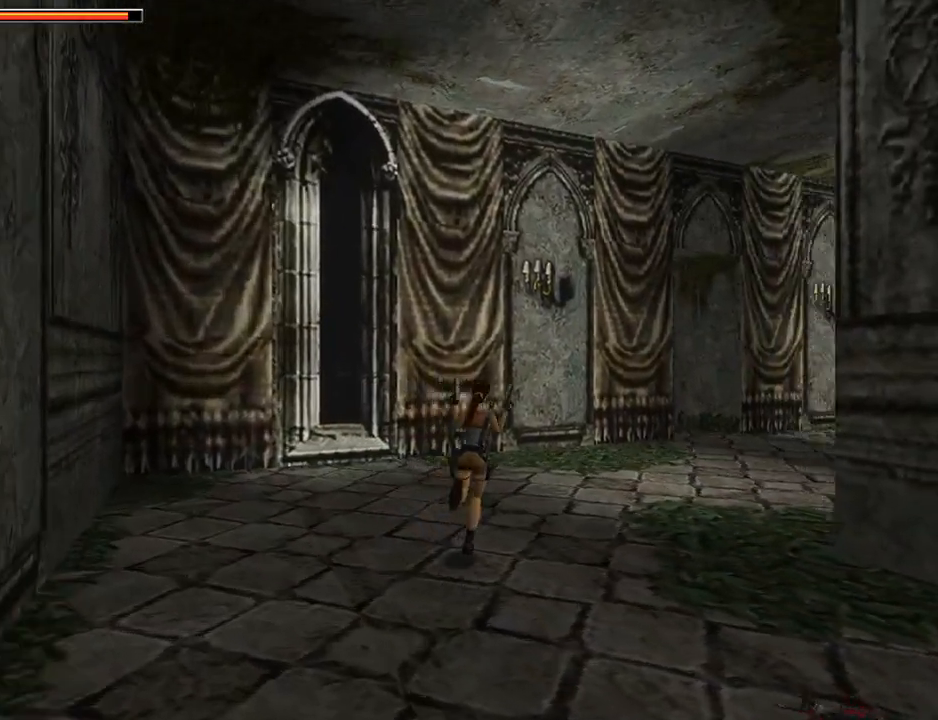
{"buttons": ["DPAD_UP"], "left_stick": "center", "events": [[200, "DPAD_RIGHT", "up"]]}
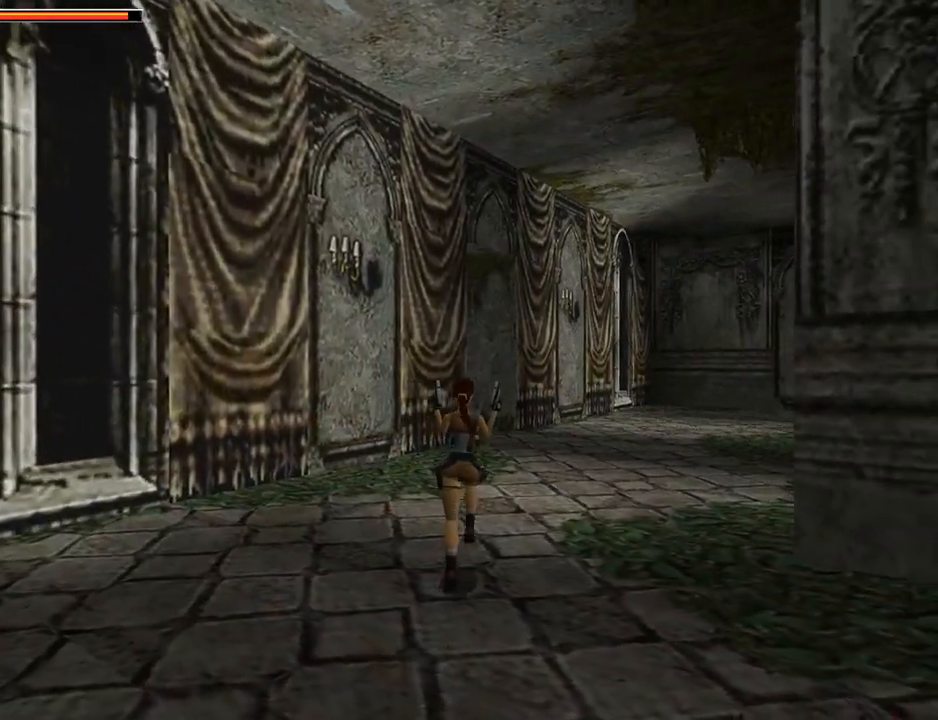
{"buttons": ["DPAD_UP", "DPAD_RIGHT"], "left_stick": "center", "events": [[67, "DPAD_RIGHT", "down"]]}
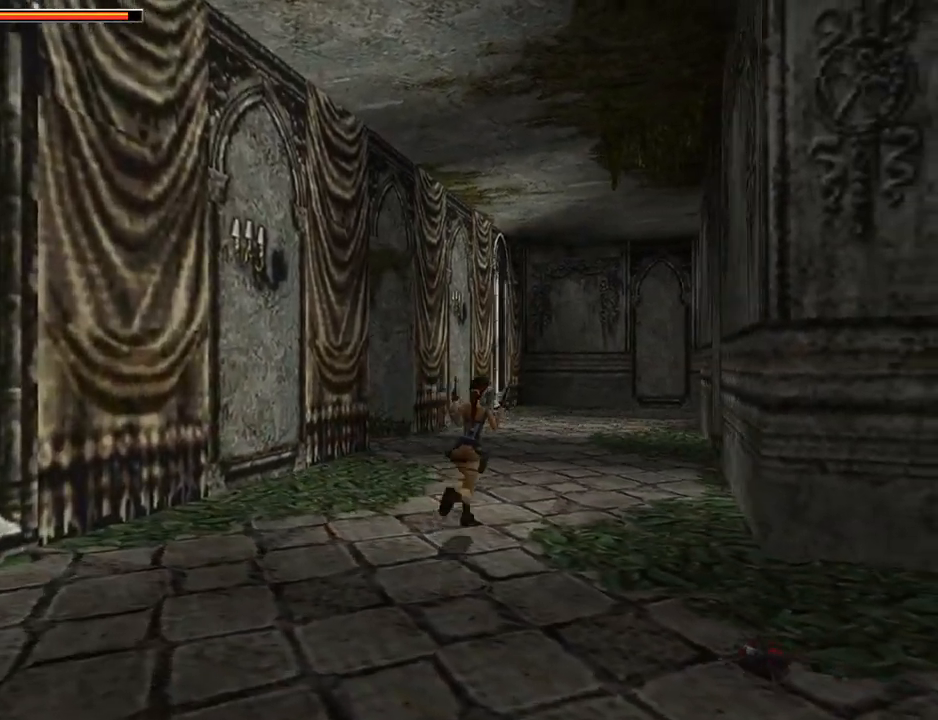
{"buttons": ["DPAD_UP"], "left_stick": "center", "events": [[33, "DPAD_RIGHT", "up"], [267, "SQUARE", "down"], [333, "DPAD_LEFT", "down"], [400, "SQUARE", "up"], [433, "DPAD_LEFT", "up"]]}
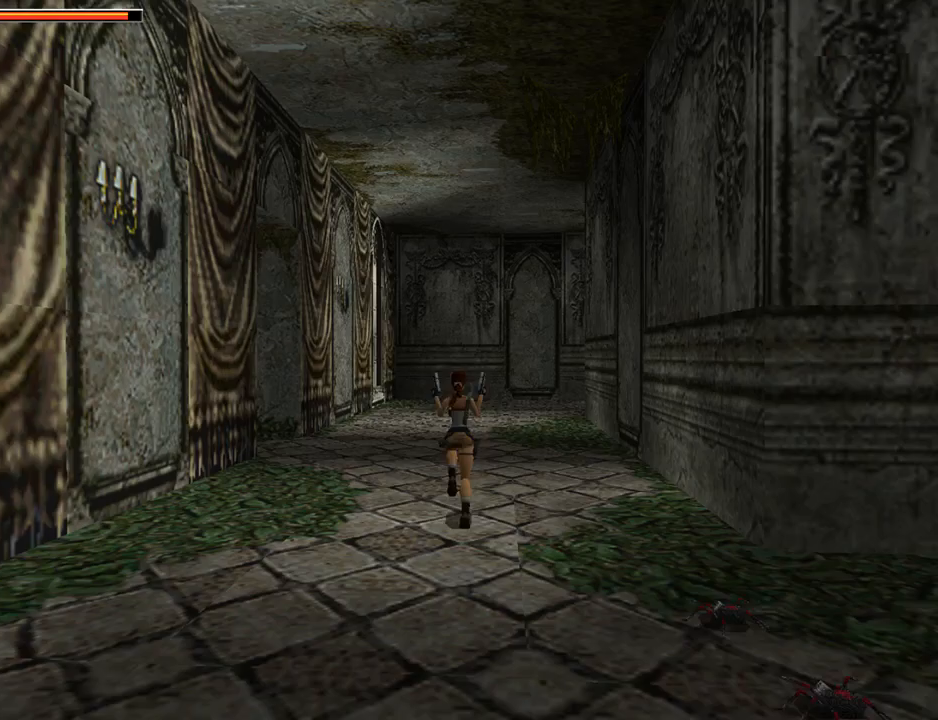
{"buttons": ["DPAD_UP"], "left_stick": "center", "events": [[133, "DPAD_RIGHT", "down"], [167, "DPAD_RIGHT", "up"]]}
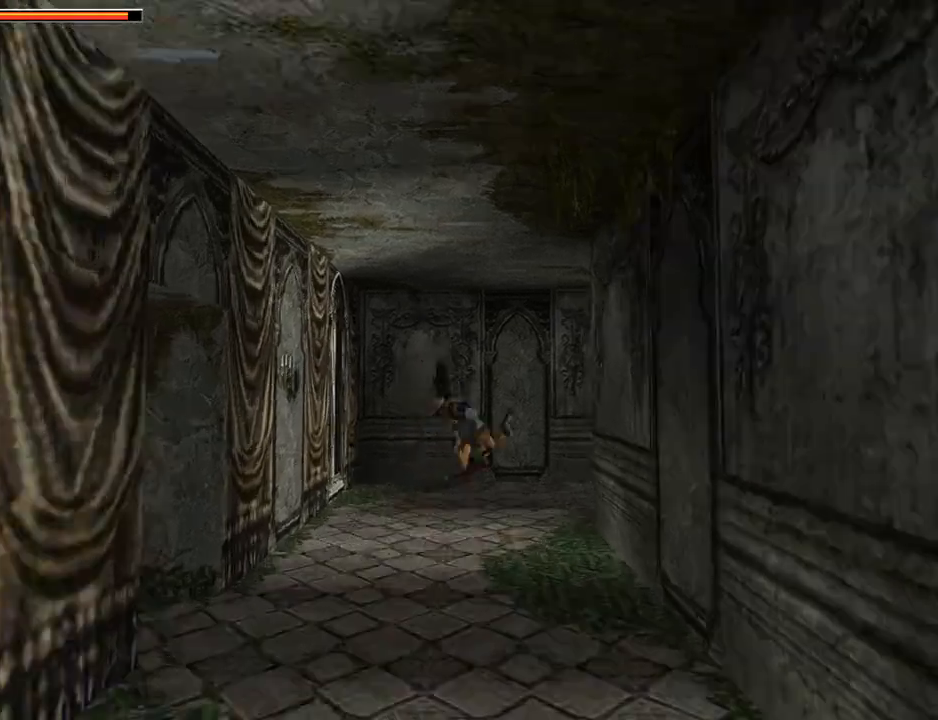
{"buttons": ["CROSS"], "left_stick": "center", "events": [[67, "CROSS", "down"], [67, "DPAD_UP", "up"]]}
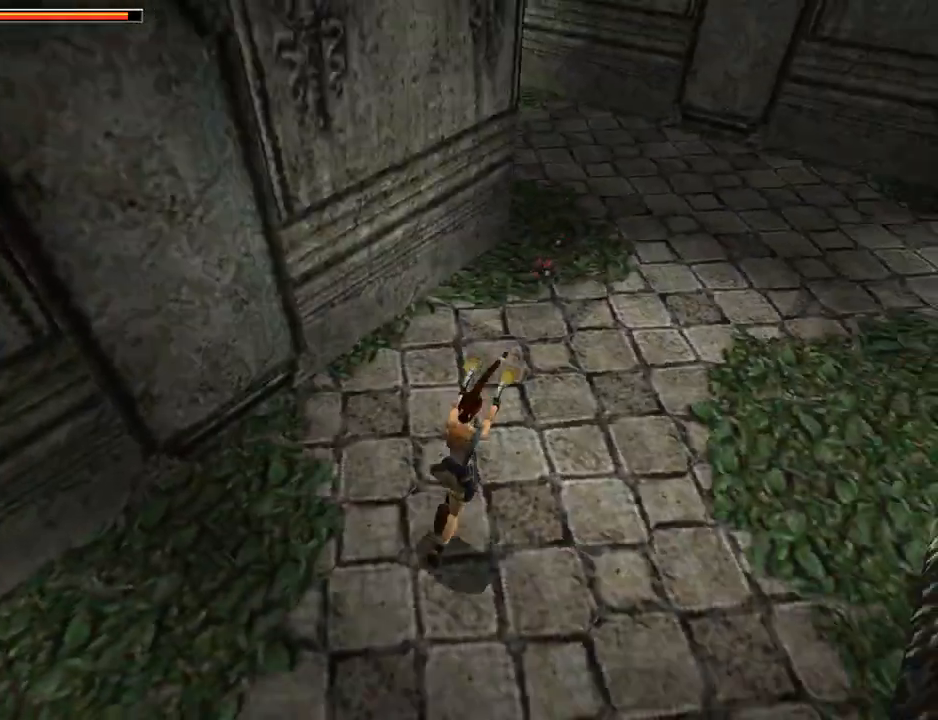
{"buttons": ["CROSS", "DPAD_DOWN"], "left_stick": "center", "events": [[467, "DPAD_DOWN", "down"]]}
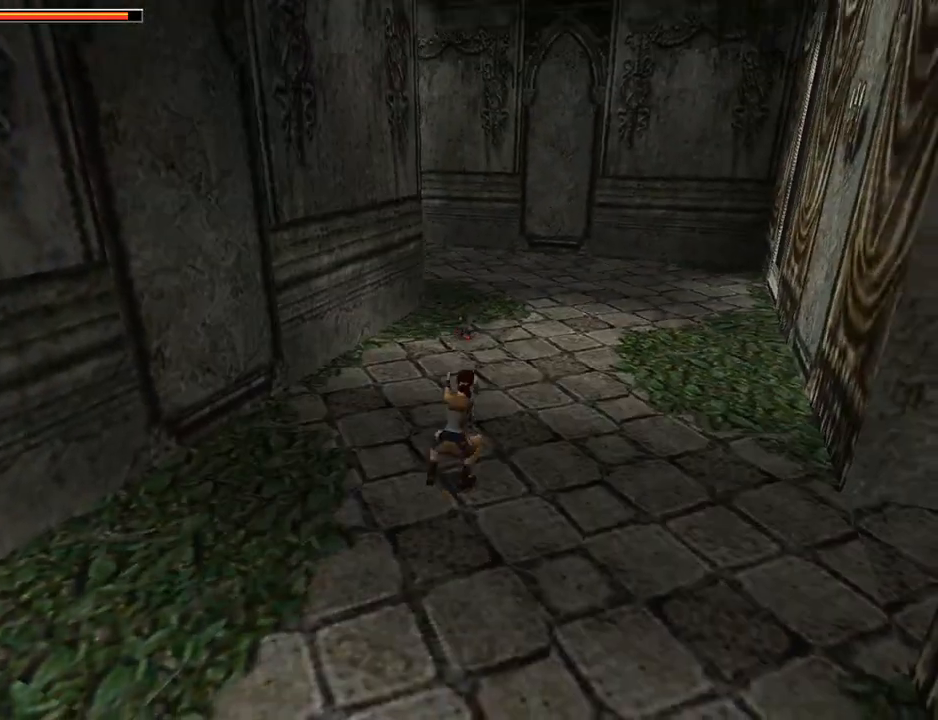
{"buttons": ["CROSS", "DPAD_DOWN", "DPAD_LEFT"], "left_stick": "center", "events": [[100, "DPAD_LEFT", "down"]]}
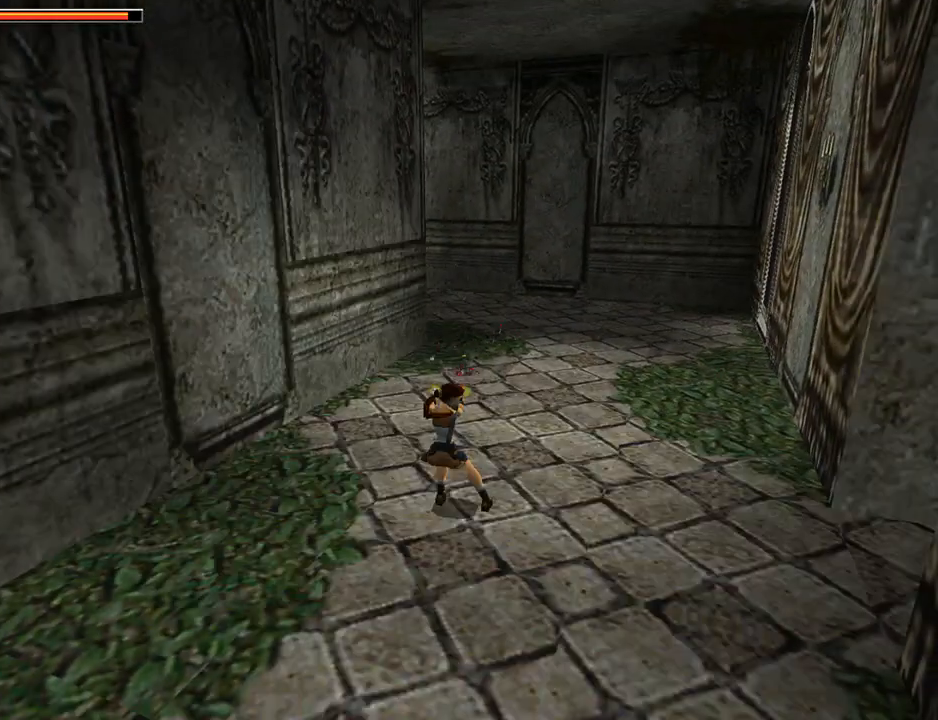
{"buttons": ["CROSS"], "left_stick": "center", "events": [[67, "DPAD_LEFT", "up"], [200, "DPAD_DOWN", "up"], [233, "CROSS", "up"], [300, "CROSS", "down"]]}
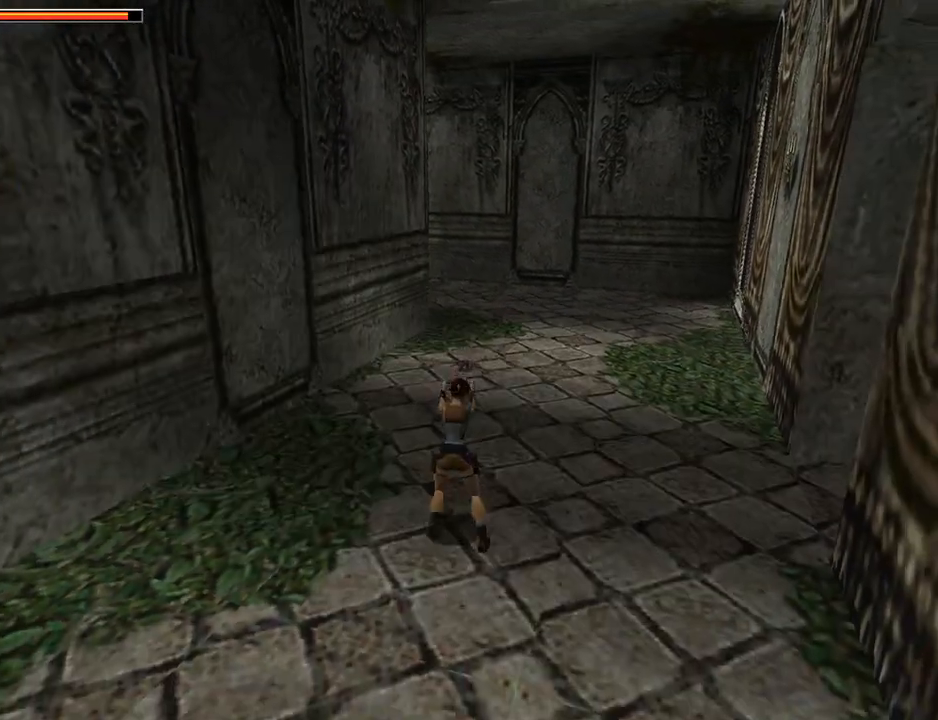
{"buttons": ["CROSS"], "left_stick": "center", "events": []}
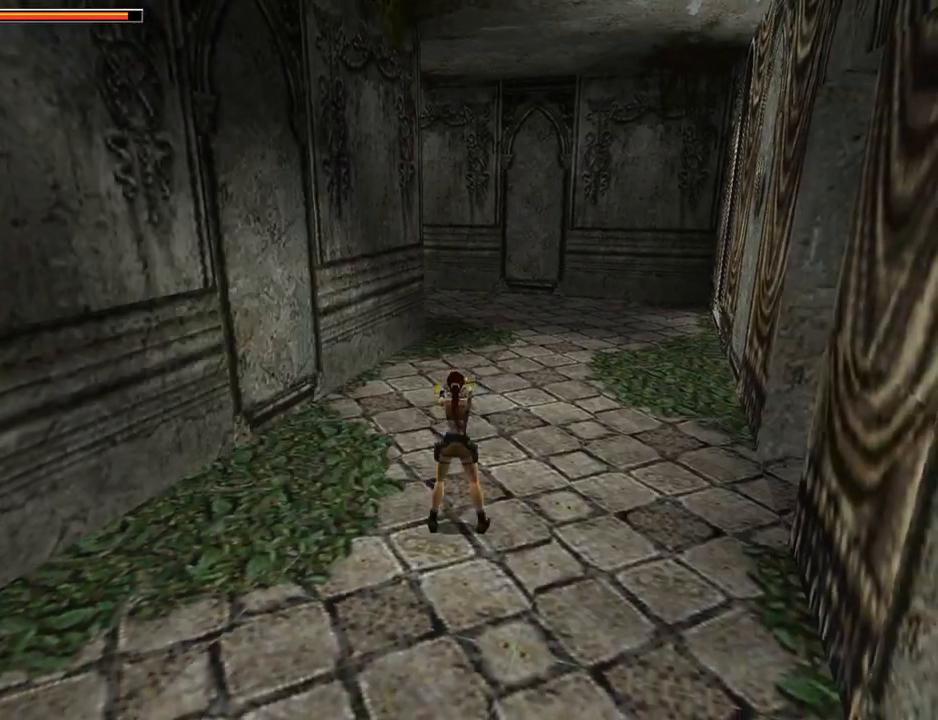
{"buttons": ["CROSS", "DPAD_RIGHT"], "left_stick": "center", "events": [[267, "DPAD_RIGHT", "down"]]}
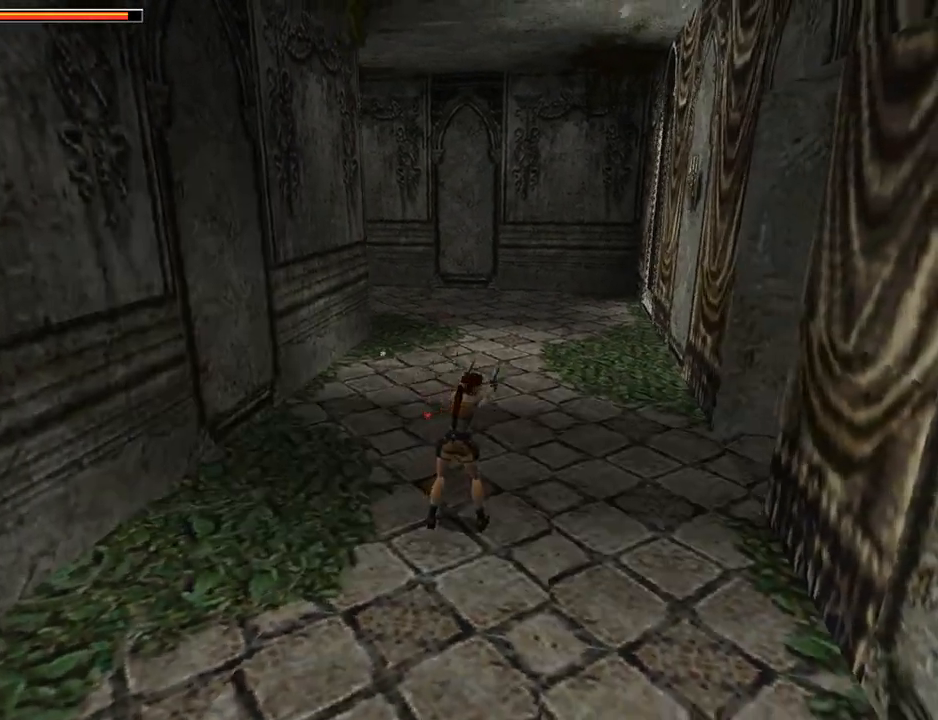
{"buttons": ["CROSS", "DPAD_UP"], "left_stick": "center", "events": [[67, "DPAD_RIGHT", "up"], [267, "DPAD_UP", "down"]]}